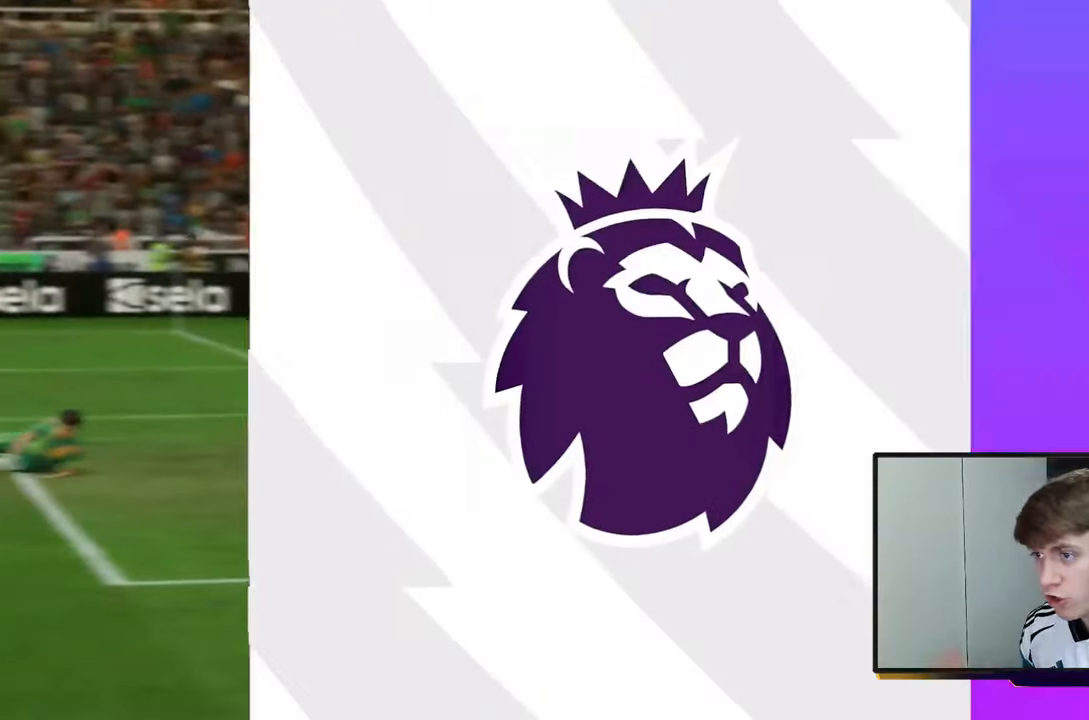
Gameplay with a controller (Xbox layout); each line is a JSON object with the inputs held at the frame after it. "events" lists button and stick changes between this image and that frame as [ms after this image, input, new state], when the widget could be followed in between. Not read: L3 R3.
{"buttons": [], "left_stick": "center", "right_stick": "center", "events": [[133, "A", "up"]]}
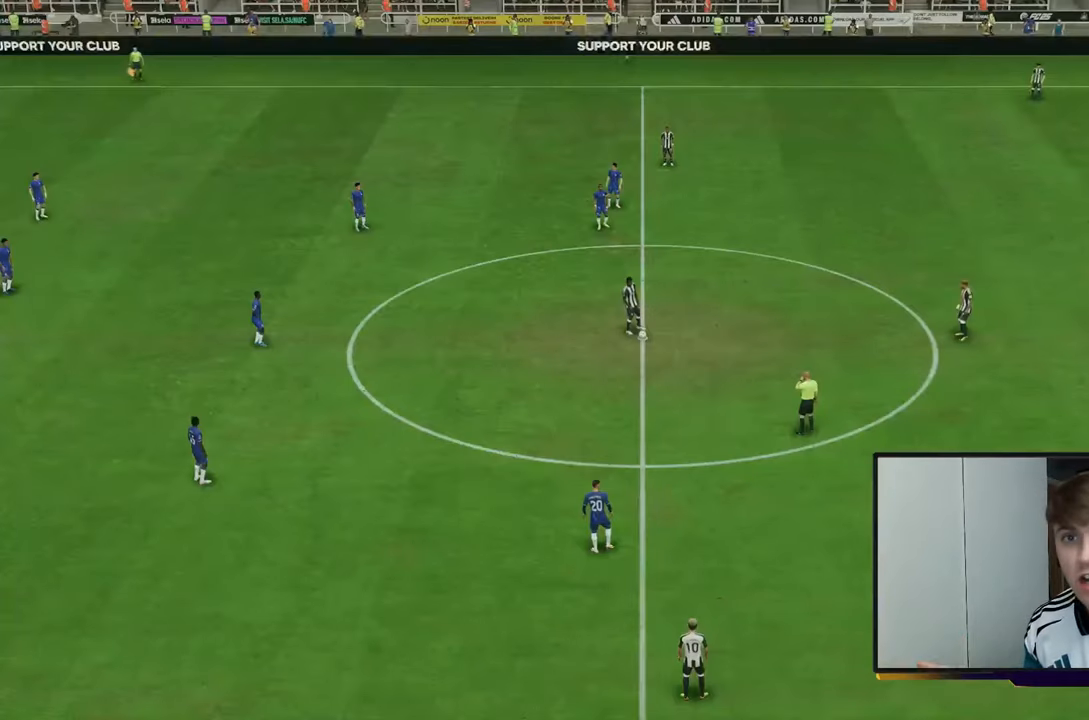
{"buttons": [], "left_stick": "center", "right_stick": "center", "events": []}
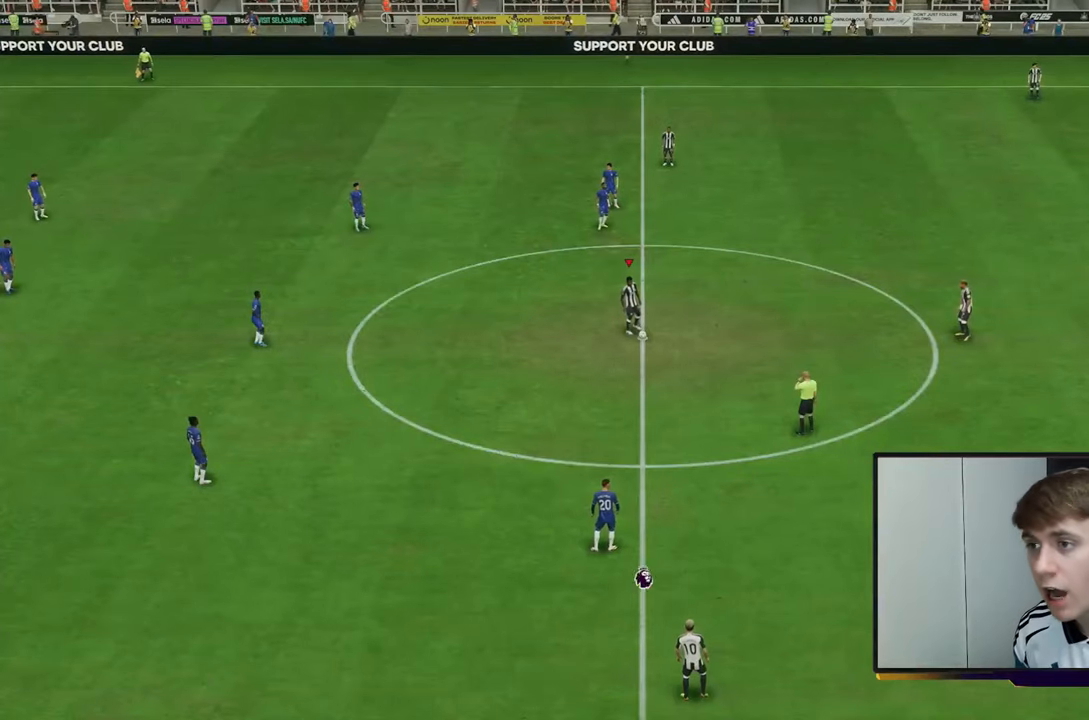
{"buttons": [], "left_stick": "right", "right_stick": "center", "events": [[317, "left_stick", "right"]]}
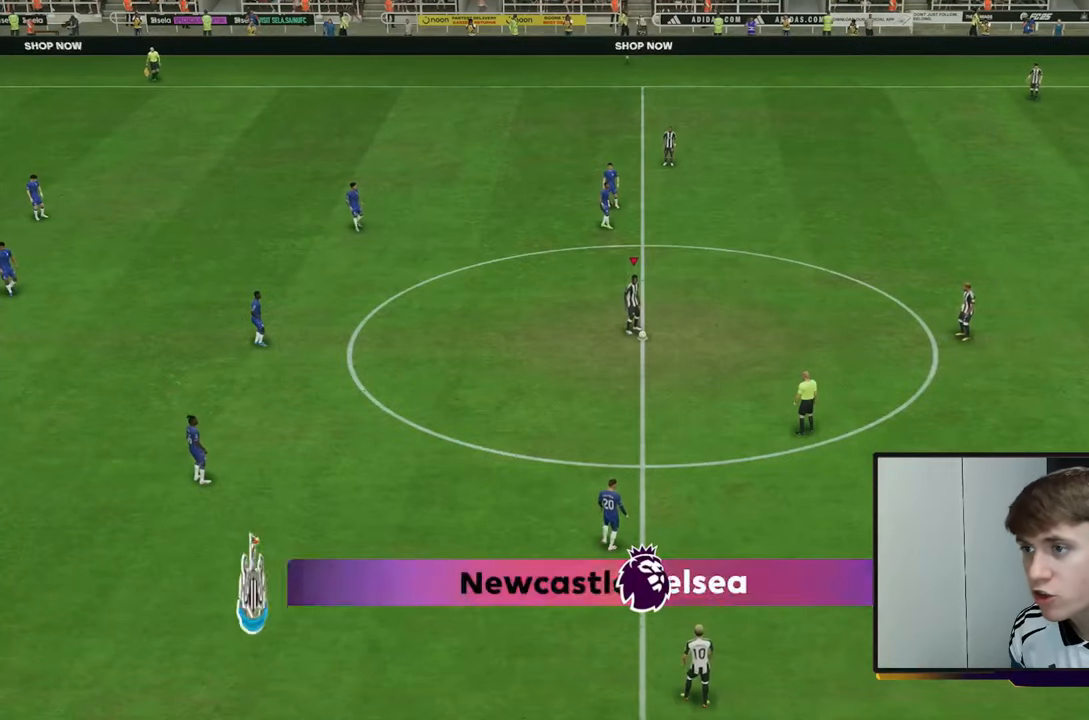
{"buttons": [], "left_stick": "center", "right_stick": "center", "events": [[67, "A", "down"], [67, "X", "down"], [167, "X", "up"], [200, "A", "up"], [433, "left_stick", "center"]]}
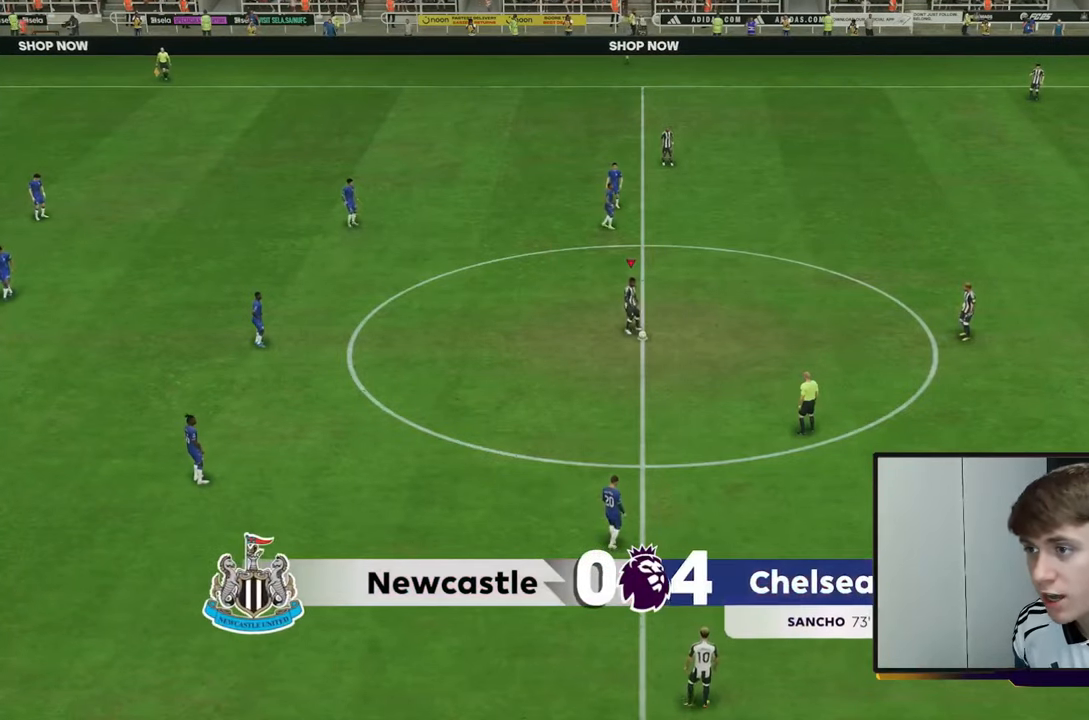
{"buttons": ["A"], "left_stick": "left", "right_stick": "center", "events": [[300, "left_stick", "left"], [400, "A", "down"]]}
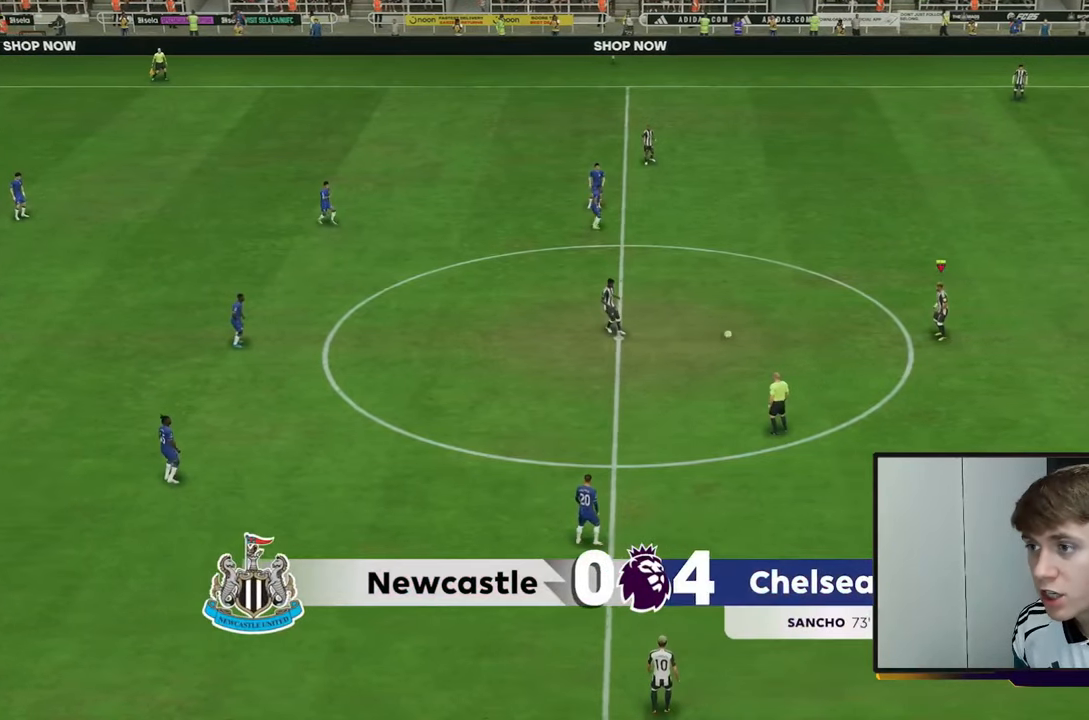
{"buttons": [], "left_stick": "left", "right_stick": "center", "events": [[67, "A", "up"]]}
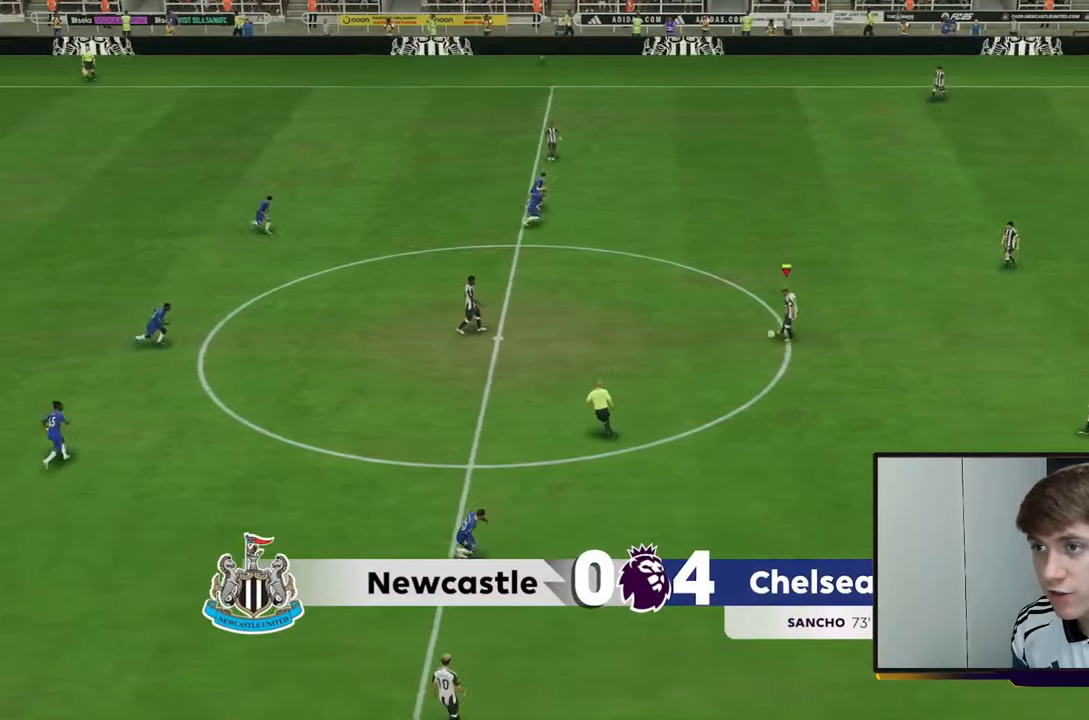
{"buttons": [], "left_stick": "up", "right_stick": "center", "events": [[167, "left_stick", "up-left"], [267, "left_stick", "up"]]}
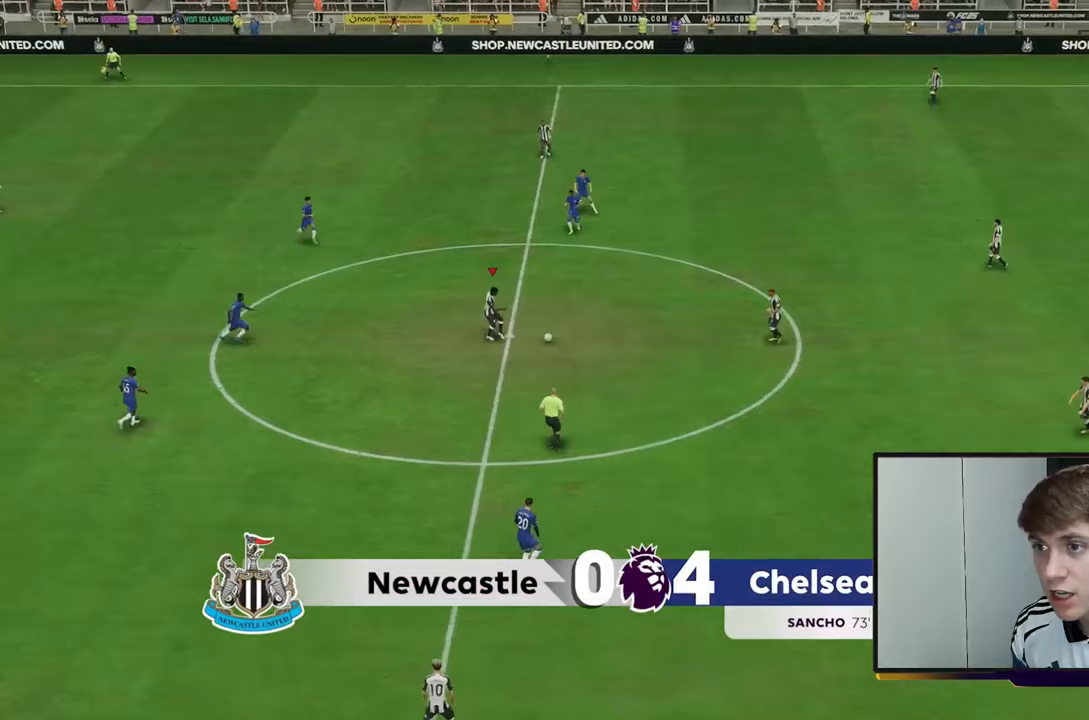
{"buttons": [], "left_stick": "up", "right_stick": "center", "events": []}
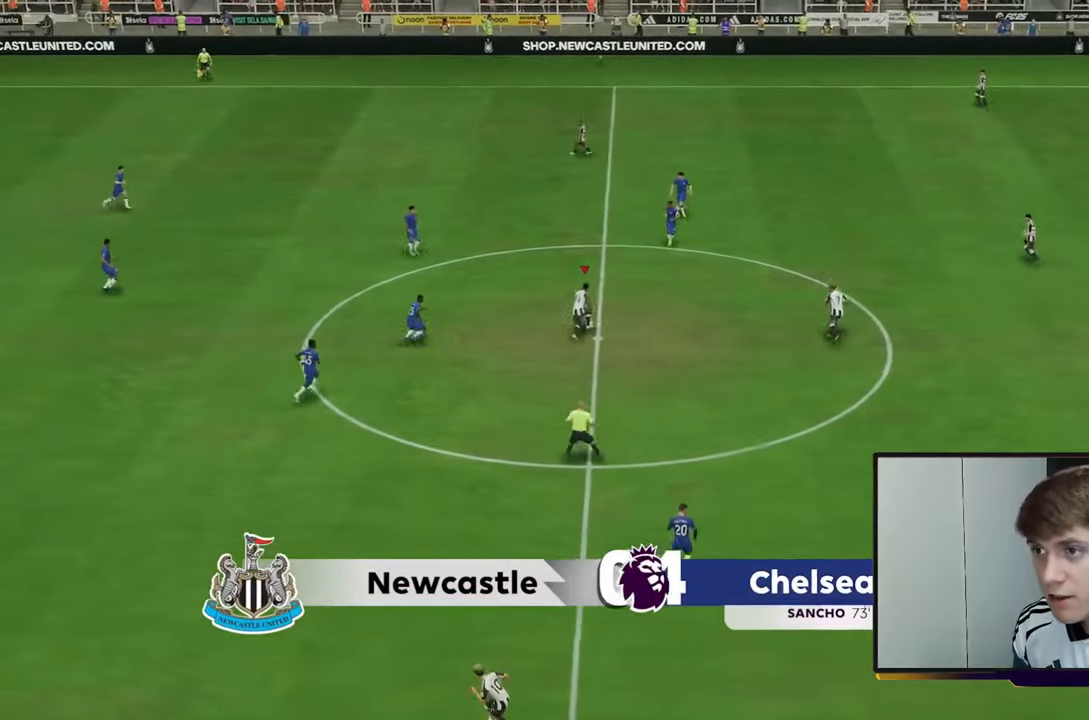
{"buttons": [], "left_stick": "up", "right_stick": "center", "events": [[33, "Y", "down"], [267, "Y", "up"]]}
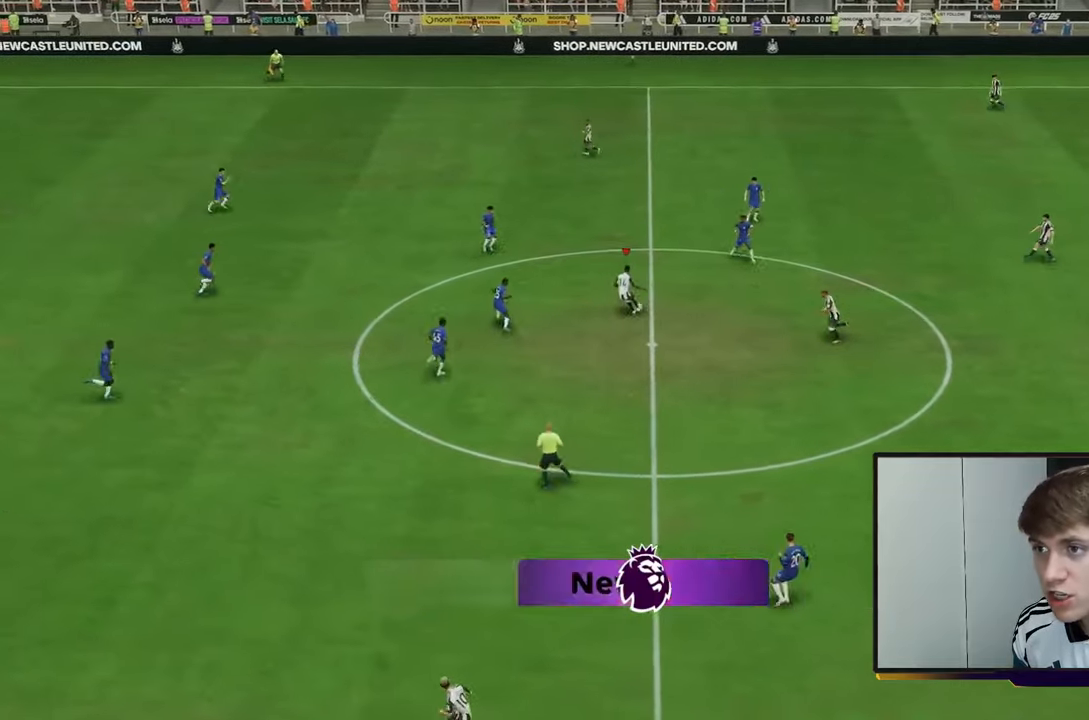
{"buttons": ["R2"], "left_stick": "up", "right_stick": "center", "events": [[267, "R2", "down"]]}
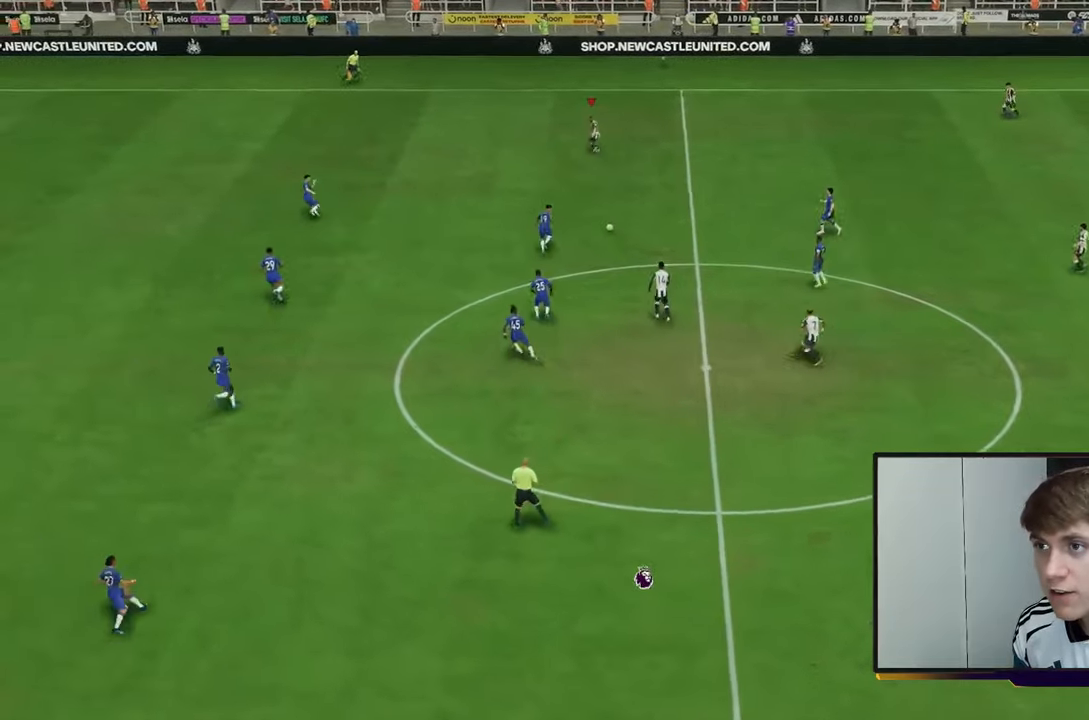
{"buttons": [], "left_stick": "left", "right_stick": "center", "events": [[33, "left_stick", "up-left"], [100, "R2", "up"], [133, "left_stick", "left"]]}
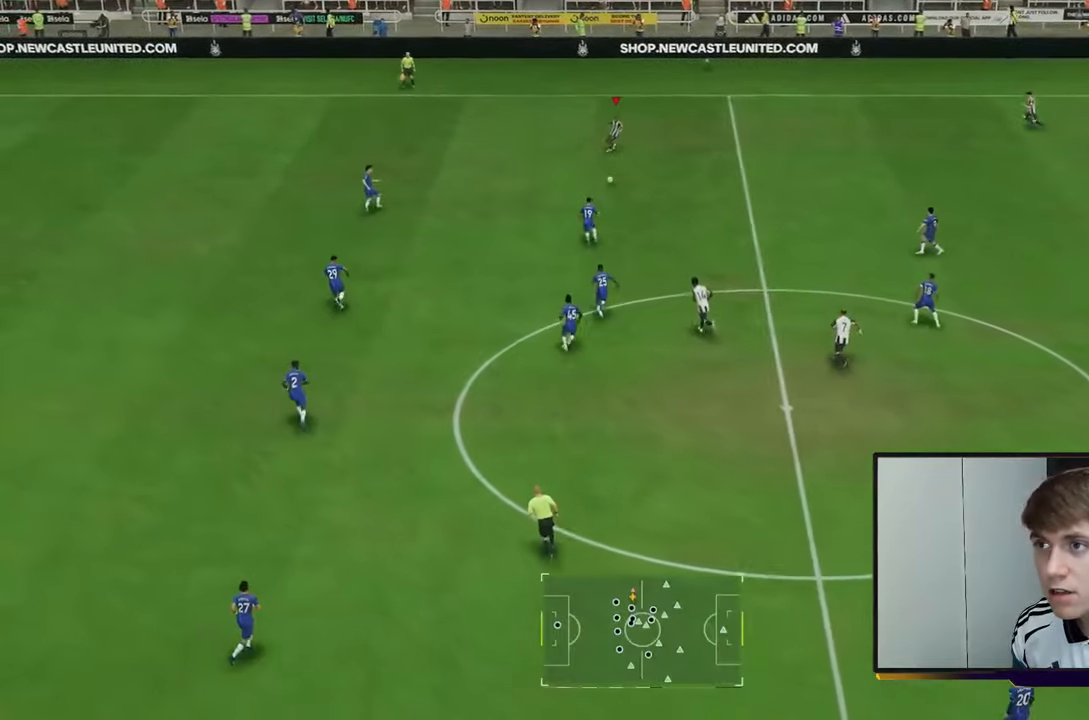
{"buttons": ["Y", "R2"], "left_stick": "up", "right_stick": "center", "events": [[150, "R2", "down"], [383, "left_stick", "up"], [483, "Y", "down"]]}
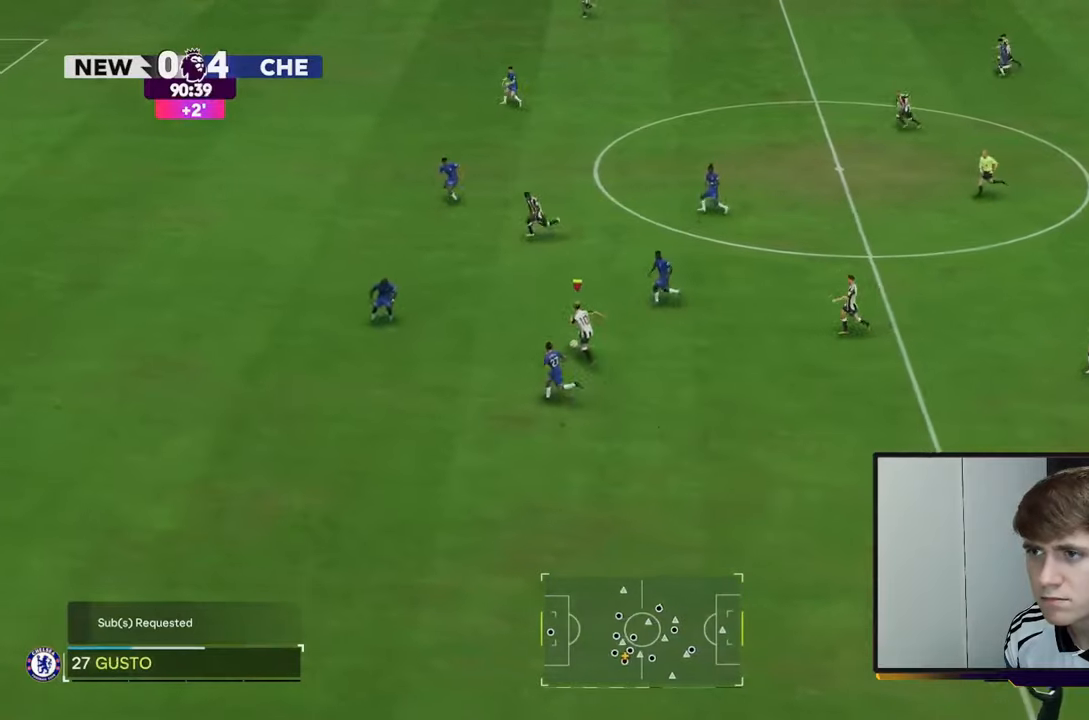
{"buttons": ["R2"], "left_stick": "left", "right_stick": "center", "events": [[50, "left_stick", "up-left"], [217, "Y", "up"], [217, "left_stick", "left"]]}
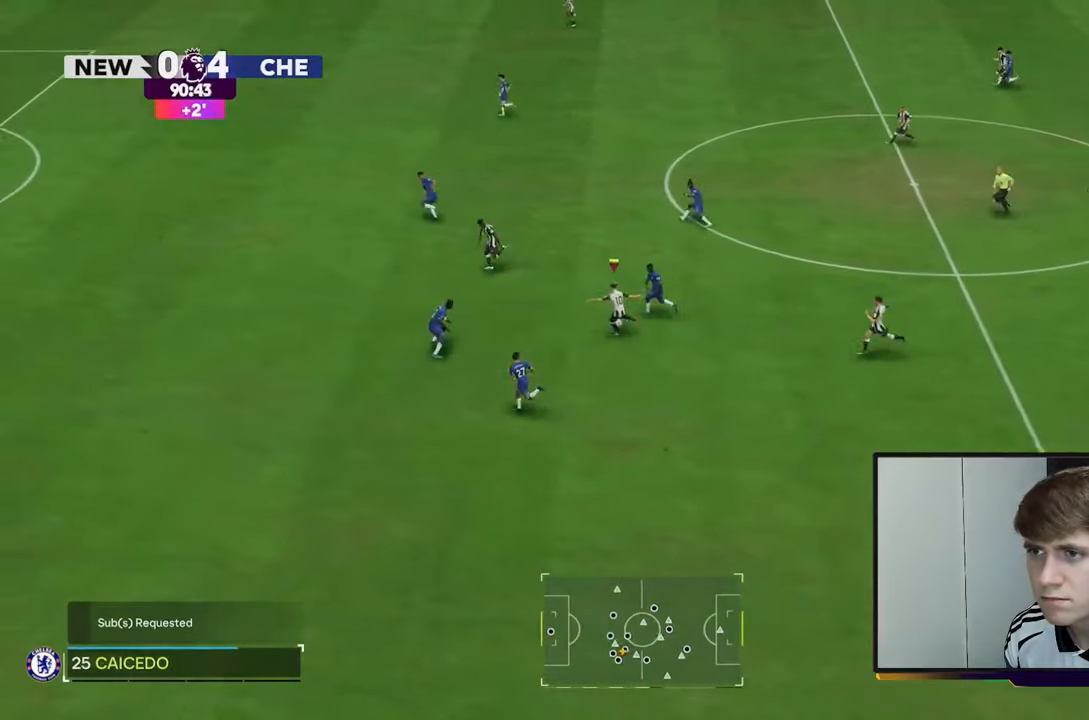
{"buttons": ["R2"], "left_stick": "left", "right_stick": "center", "events": []}
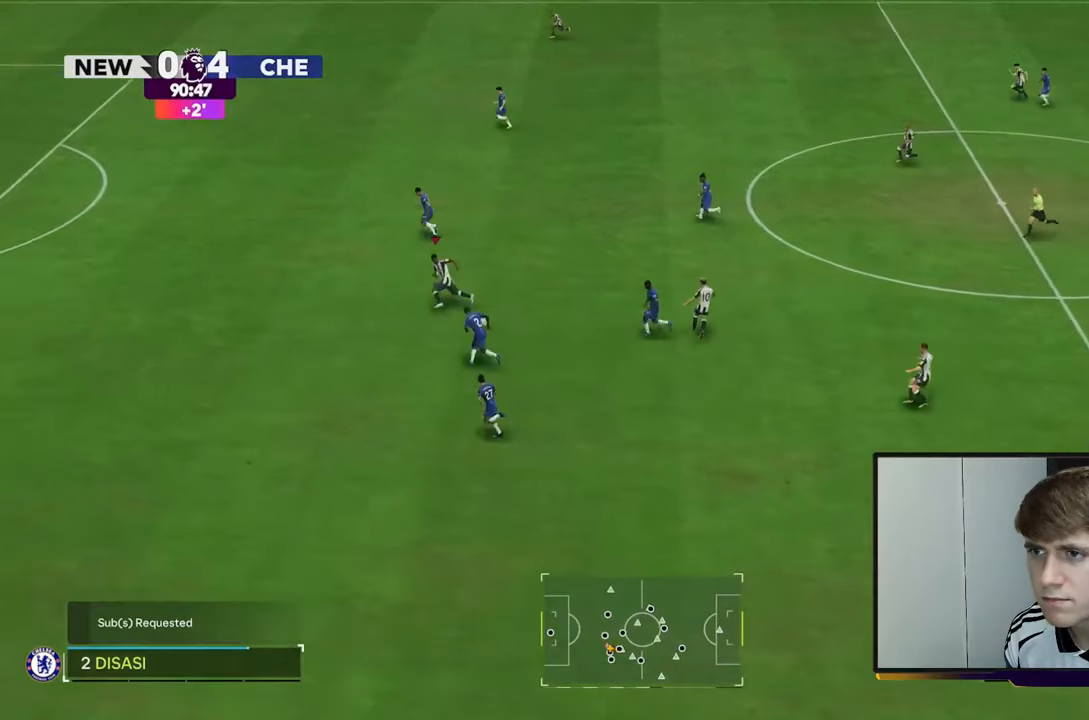
{"buttons": ["R2"], "left_stick": "left", "right_stick": "center", "events": []}
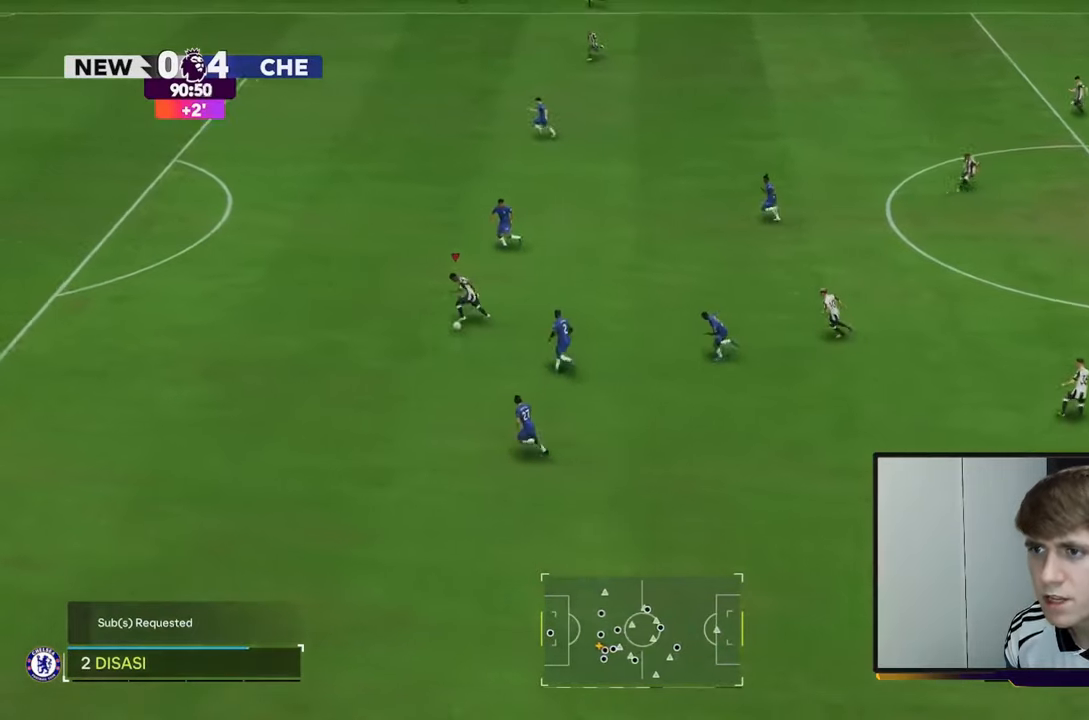
{"buttons": ["R2"], "left_stick": "left", "right_stick": "center", "events": []}
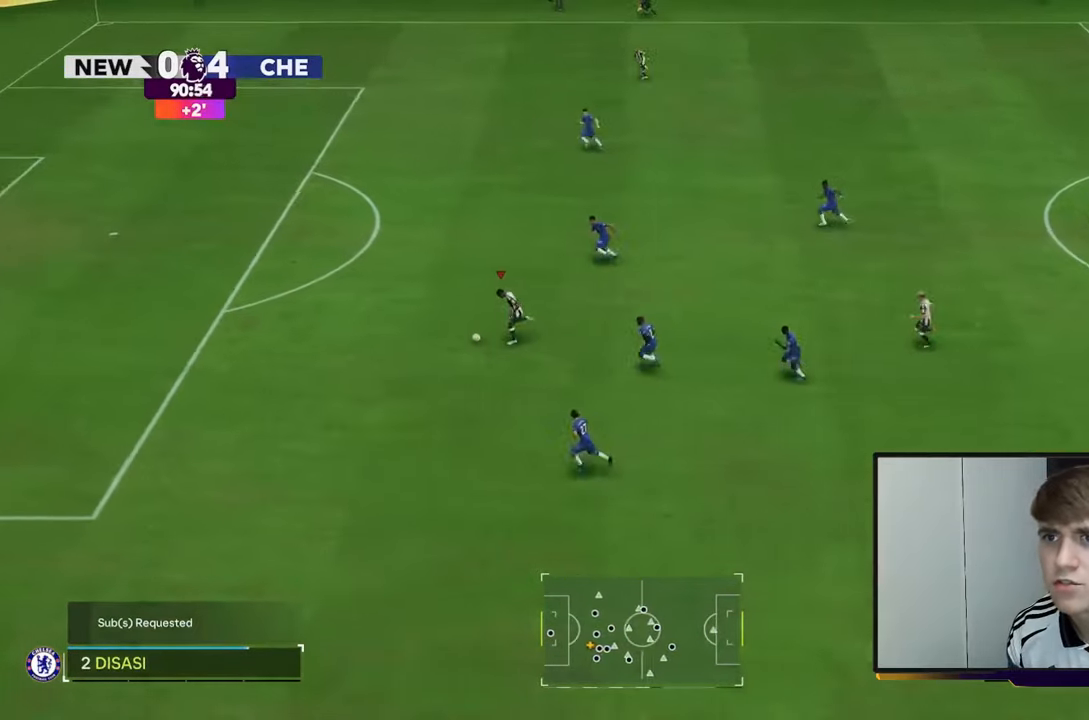
{"buttons": ["R2"], "left_stick": "up-left", "right_stick": "center", "events": [[250, "left_stick", "up-left"]]}
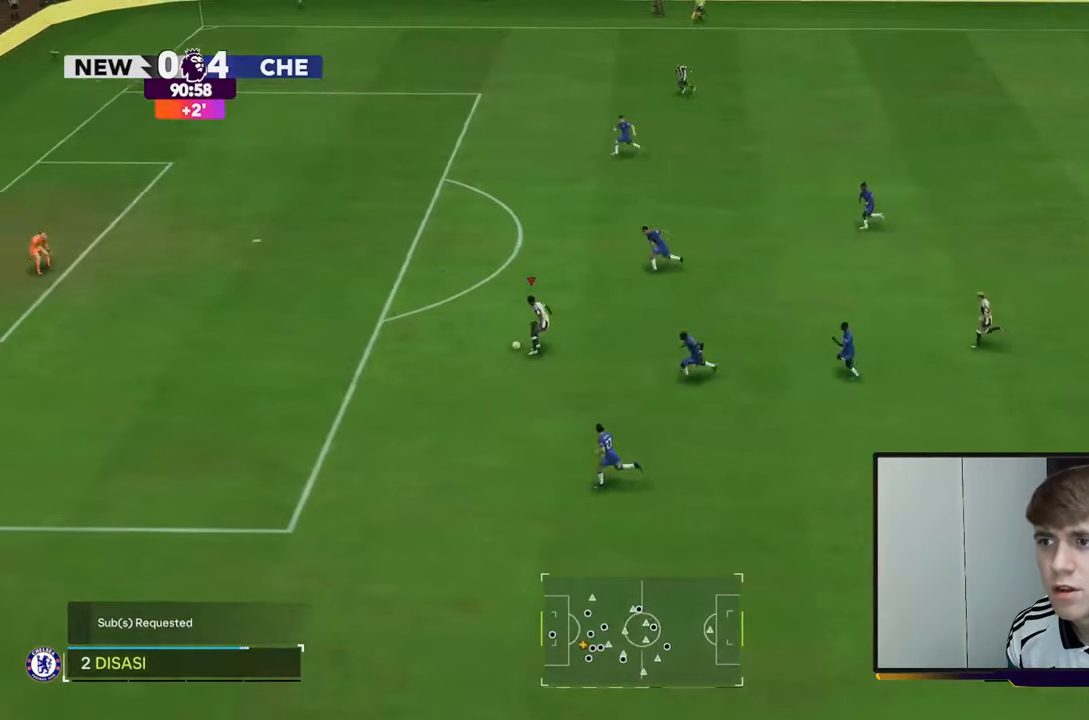
{"buttons": ["R2"], "left_stick": "up-left", "right_stick": "center", "events": []}
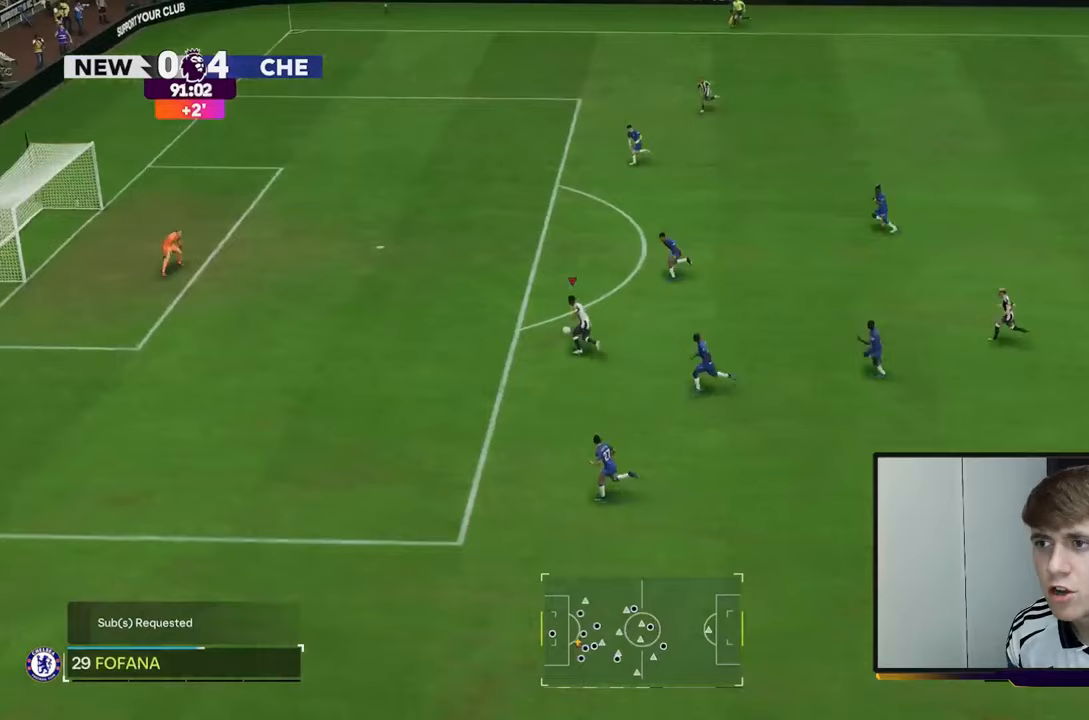
{"buttons": [], "left_stick": "up-left", "right_stick": "center", "events": [[150, "R2", "up"], [217, "R1", "down"], [383, "R1", "up"]]}